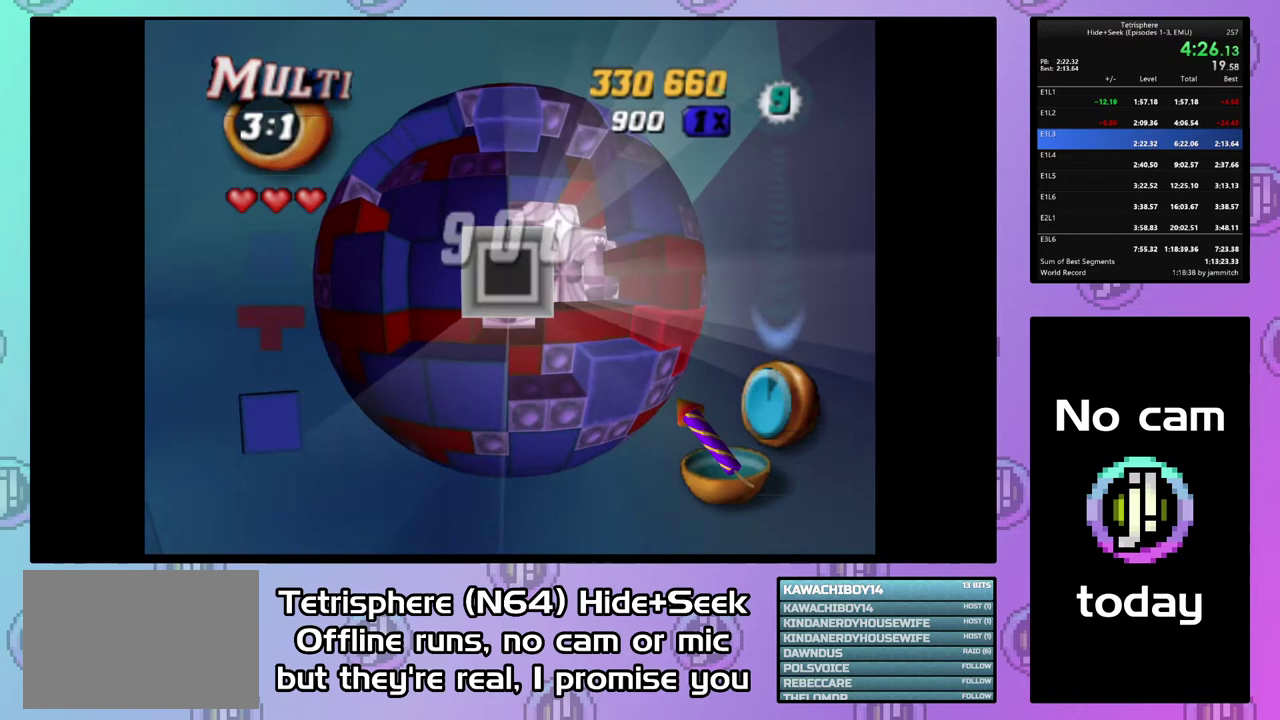
Gameplay with a controller (PlayStation layout); each line is a JSON object with the inputs held at the frame after it. "events" lists button and stick changes between this image and that frame as [ms after this image, input, new state], when the widget could be followed in between. Not read: L3 R3 left_stick.
{"buttons": ["DPAD_DOWN"], "right_stick": "center", "events": [[200, "DPAD_RIGHT", "up"], [267, "DPAD_RIGHT", "down"], [367, "DPAD_RIGHT", "up"], [467, "DPAD_DOWN", "down"]]}
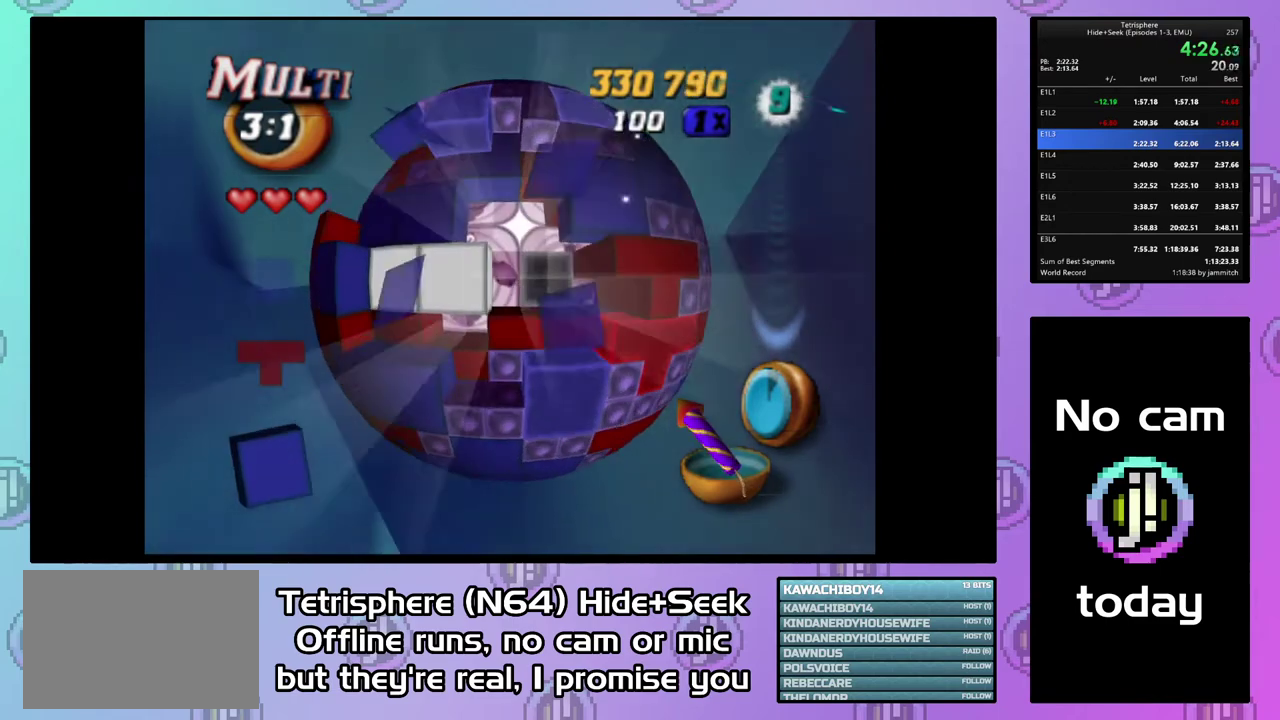
{"buttons": ["DPAD_LEFT"], "right_stick": "center", "events": [[33, "DPAD_DOWN", "up"], [133, "DPAD_LEFT", "down"], [233, "DPAD_LEFT", "up"], [300, "DPAD_LEFT", "down"], [400, "DPAD_LEFT", "up"], [500, "DPAD_LEFT", "down"]]}
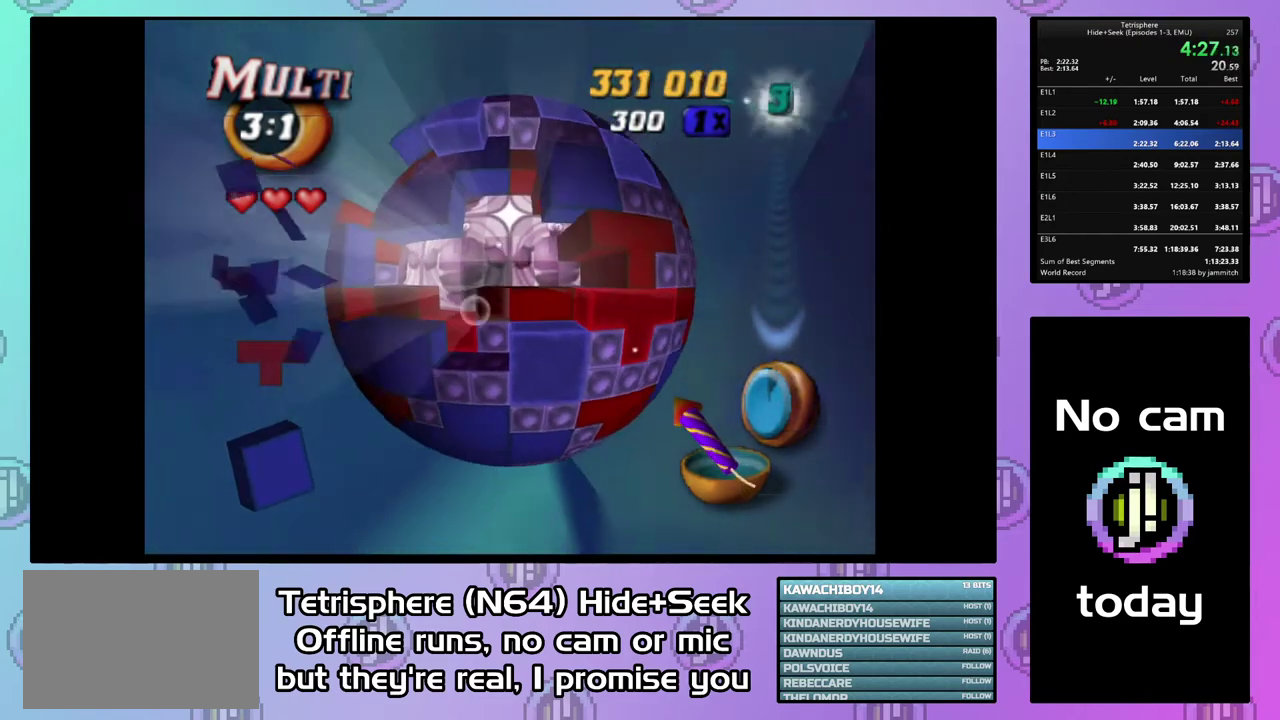
{"buttons": ["DPAD_UP"], "right_stick": "center", "events": [[100, "DPAD_LEFT", "up"], [200, "DPAD_UP", "down"], [267, "DPAD_UP", "up"], [333, "DPAD_UP", "down"], [433, "DPAD_UP", "up"], [500, "DPAD_UP", "down"]]}
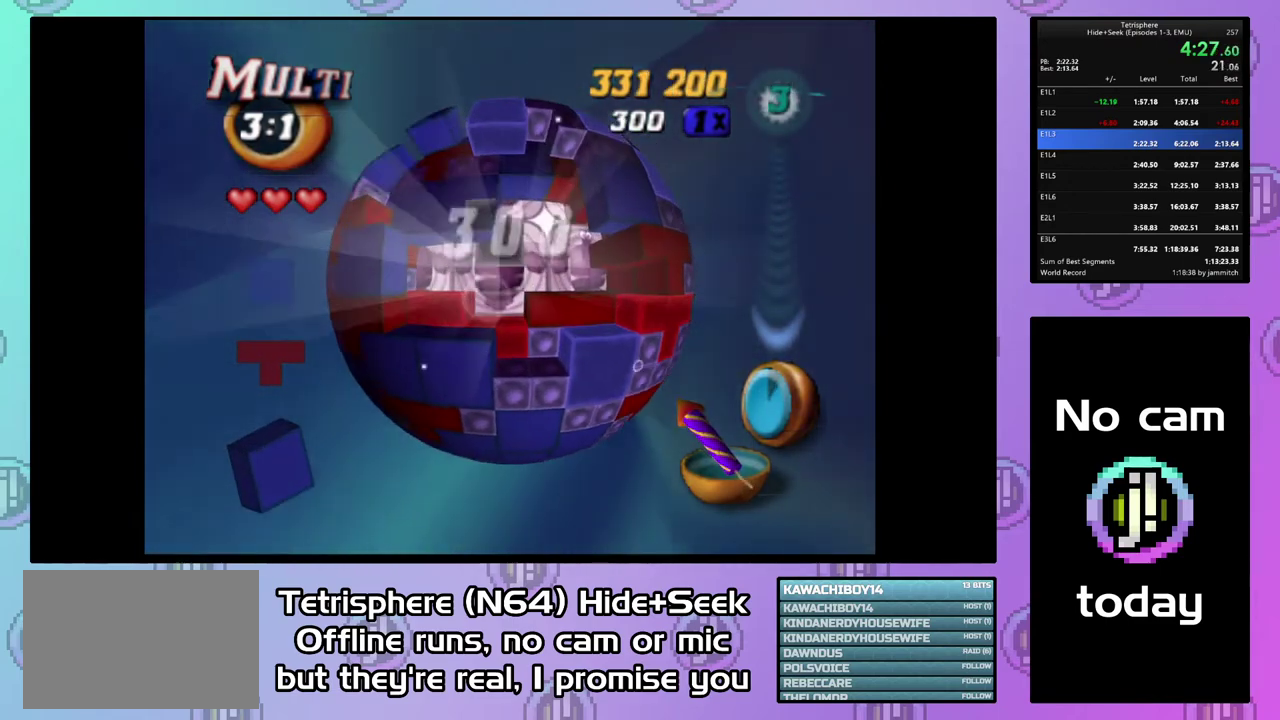
{"buttons": ["DPAD_DOWN"], "right_stick": "center", "events": [[100, "DPAD_UP", "up"], [200, "DPAD_LEFT", "down"], [333, "CIRCLE", "down"], [333, "DPAD_LEFT", "up"], [433, "CIRCLE", "up"], [500, "DPAD_DOWN", "down"]]}
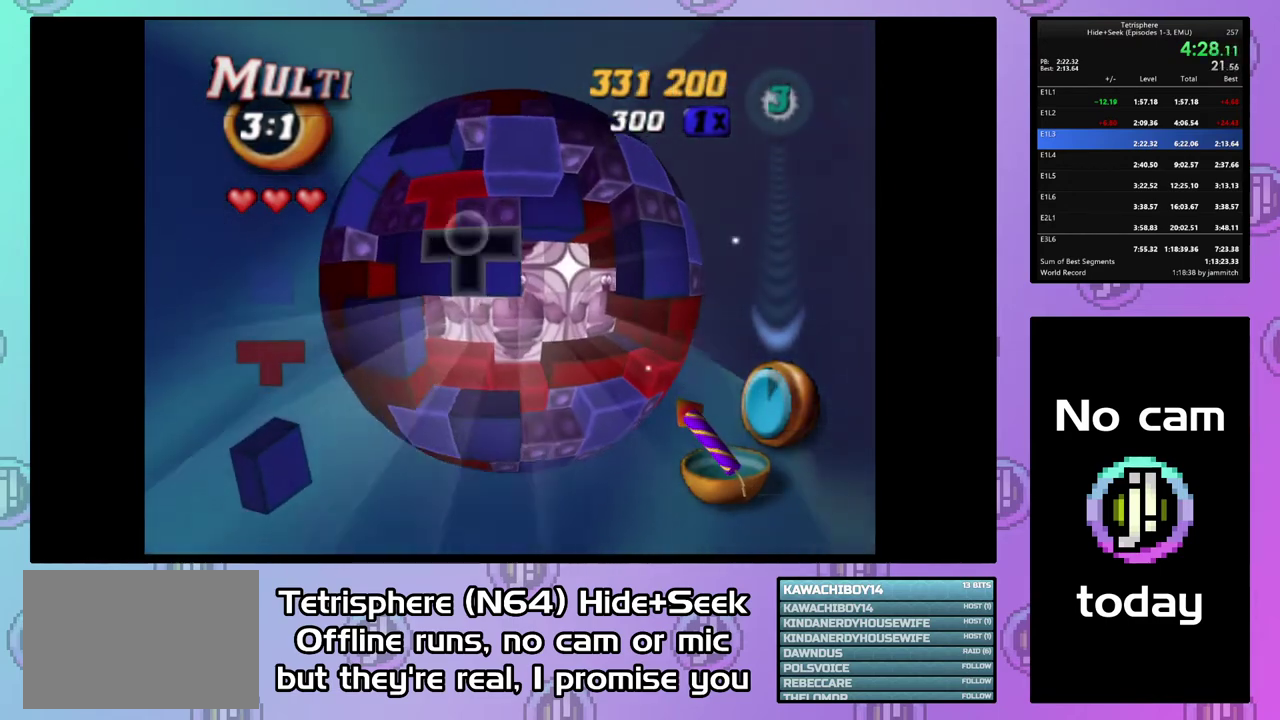
{"buttons": [], "right_stick": "center", "events": [[300, "DPAD_DOWN", "up"], [367, "DPAD_DOWN", "down"], [467, "DPAD_DOWN", "up"]]}
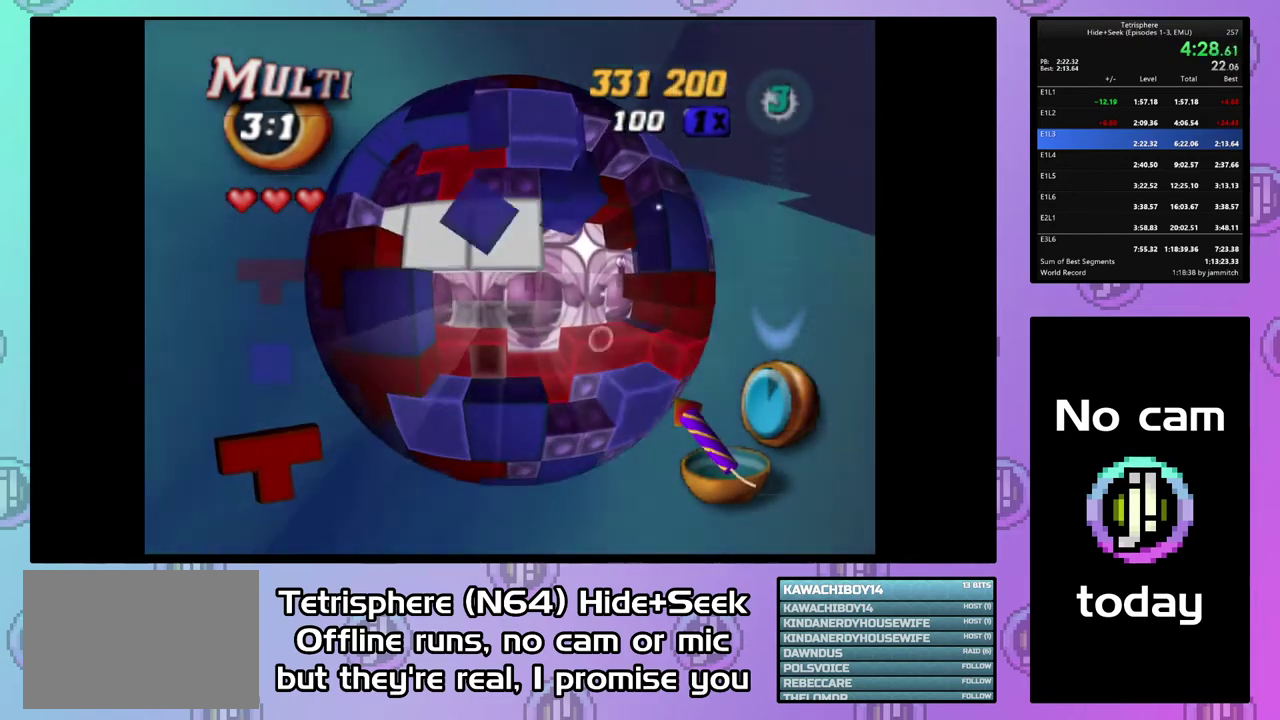
{"buttons": ["SQUARE"], "right_stick": "center", "events": [[33, "DPAD_DOWN", "down"], [133, "DPAD_DOWN", "up"], [267, "DPAD_LEFT", "down"], [367, "SQUARE", "down"], [400, "DPAD_LEFT", "up"]]}
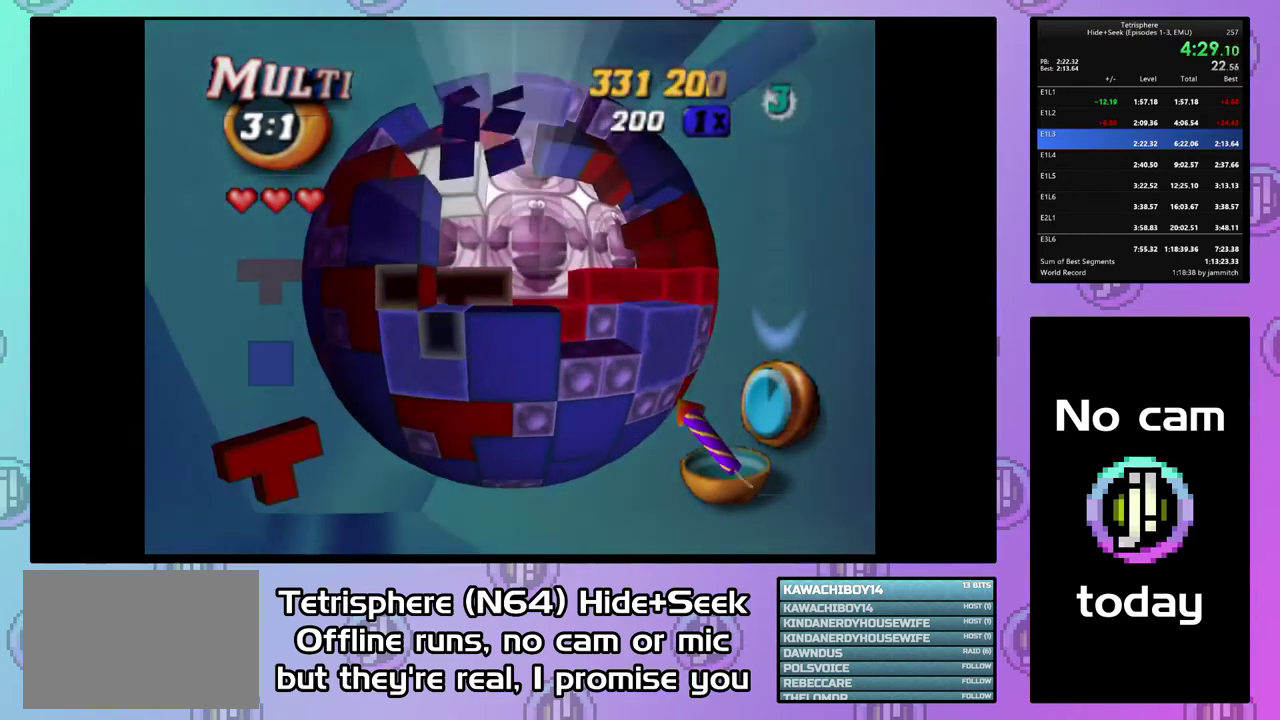
{"buttons": ["SQUARE", "DPAD_RIGHT"], "right_stick": "center", "events": [[67, "DPAD_RIGHT", "down"], [67, "DPAD_UP", "down"], [367, "DPAD_RIGHT", "up"], [367, "DPAD_UP", "up"], [433, "DPAD_RIGHT", "down"]]}
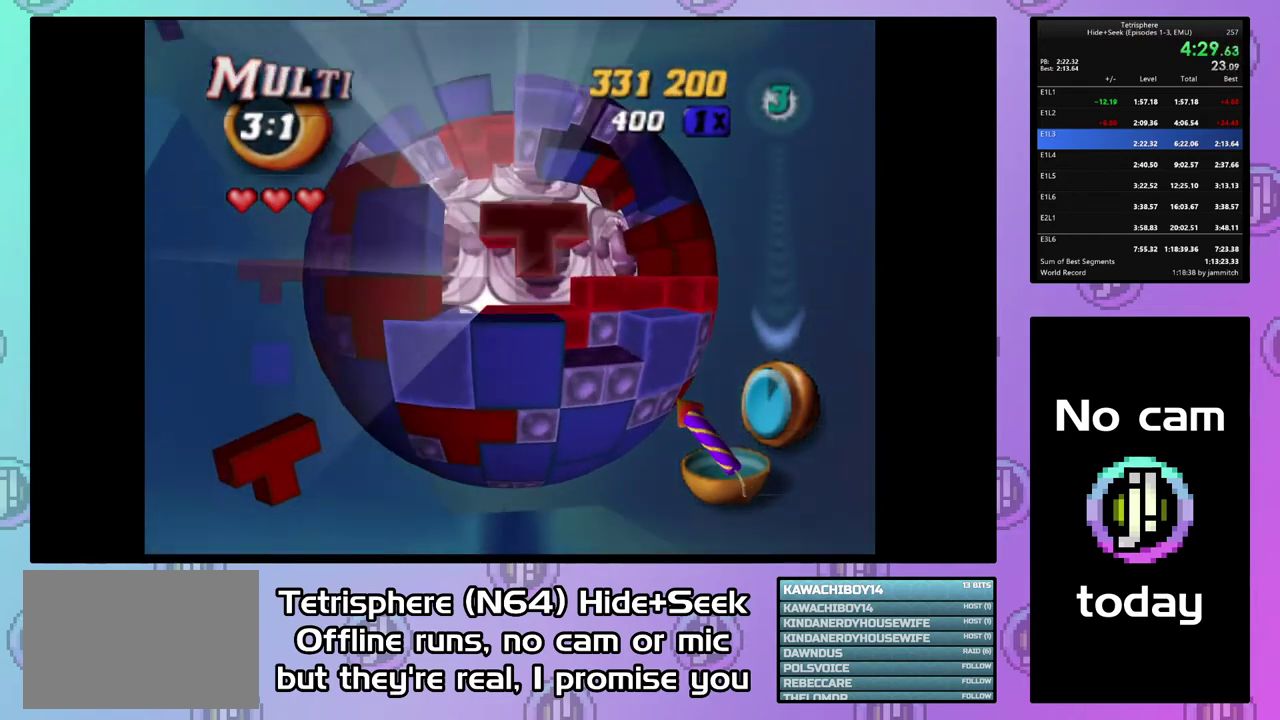
{"buttons": [], "right_stick": "center", "events": [[33, "DPAD_RIGHT", "up"], [200, "DPAD_DOWN", "down"], [300, "DPAD_DOWN", "up"], [367, "SQUARE", "up"], [433, "CIRCLE", "down"], [500, "CIRCLE", "up"]]}
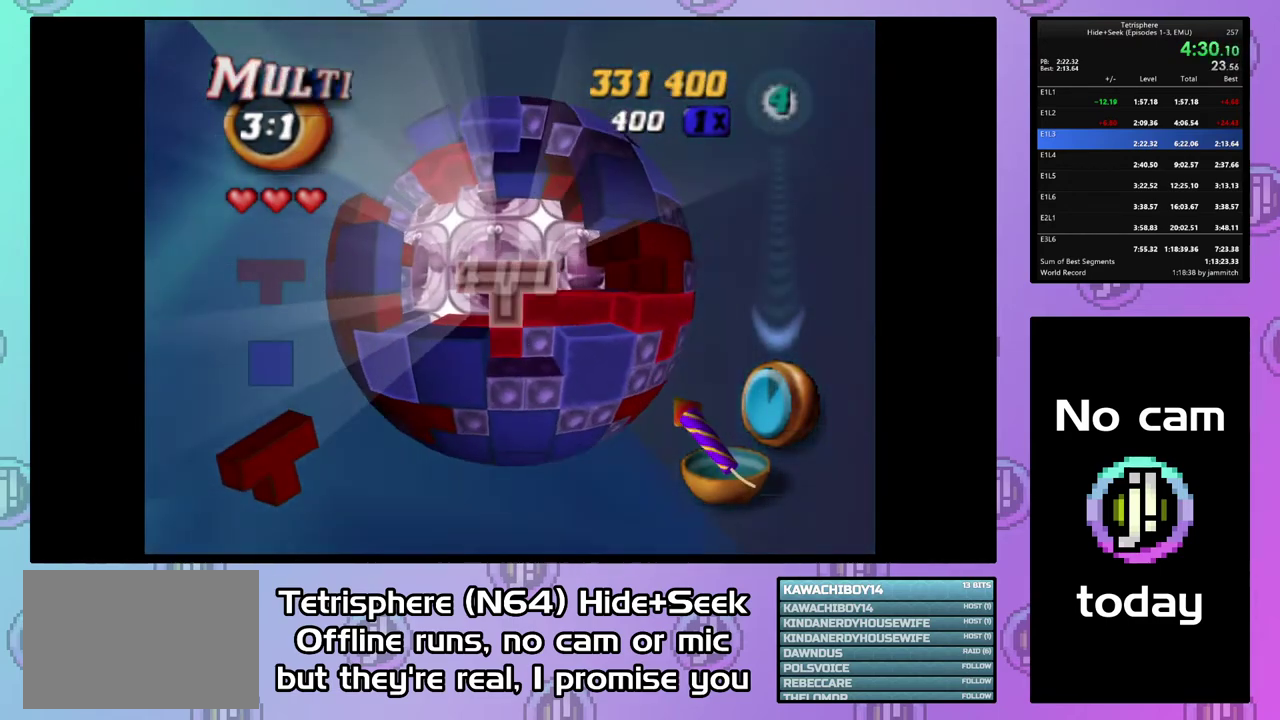
{"buttons": [], "right_stick": "center", "events": [[100, "DPAD_UP", "down"], [200, "DPAD_UP", "up"], [300, "DPAD_LEFT", "down"], [433, "DPAD_LEFT", "up"]]}
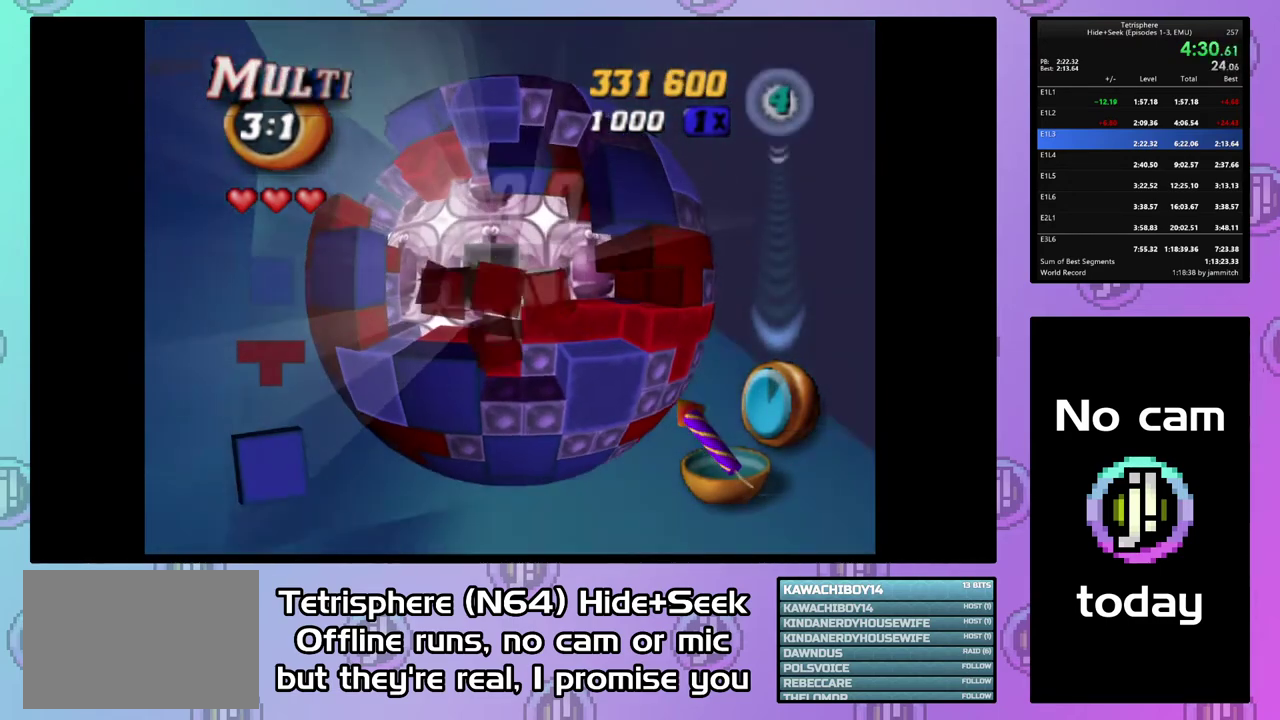
{"buttons": [], "right_stick": "center", "events": []}
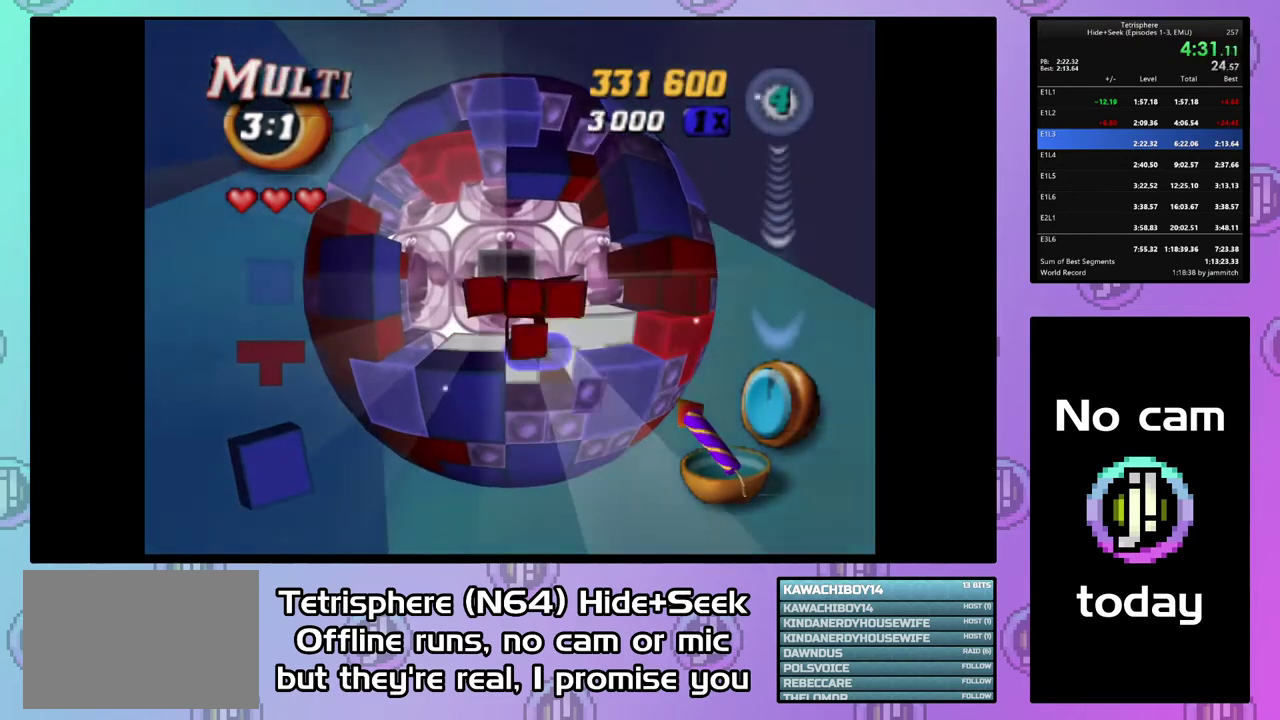
{"buttons": [], "right_stick": "center", "events": [[300, "DPAD_UP", "down"], [367, "DPAD_UP", "up"]]}
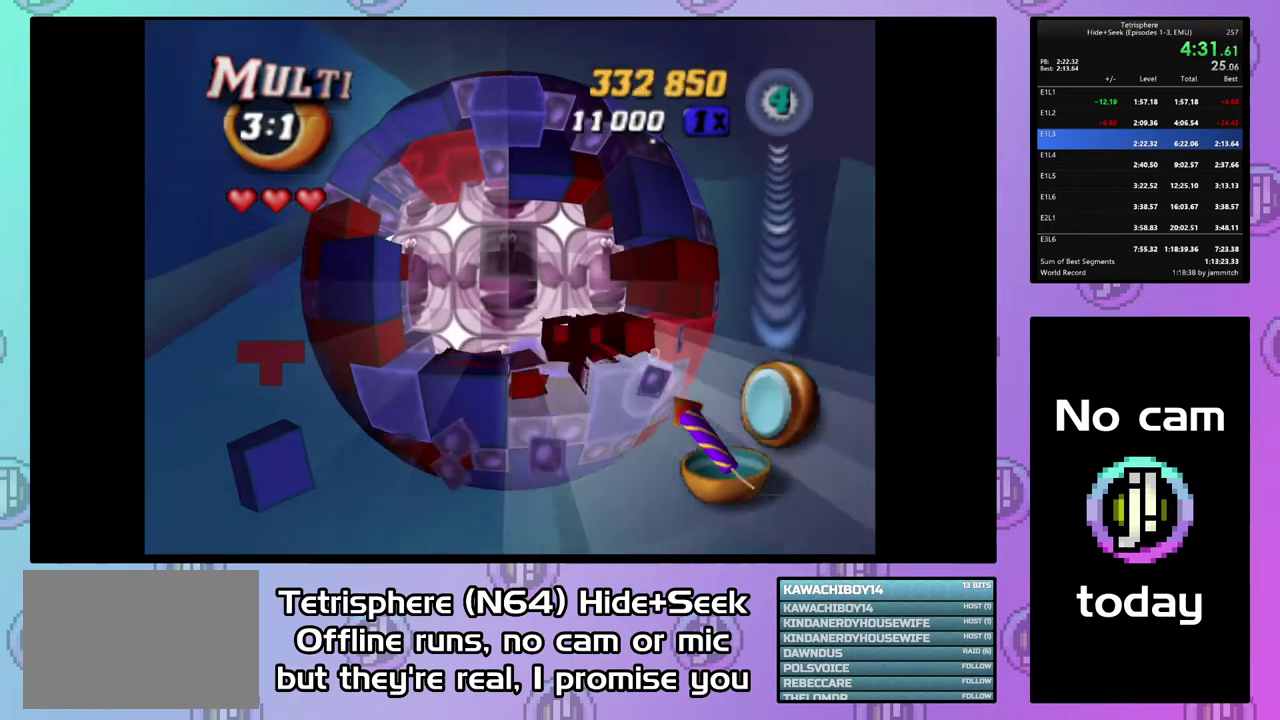
{"buttons": [], "right_stick": "center", "events": [[400, "DPAD_DOWN", "down"], [500, "DPAD_DOWN", "up"]]}
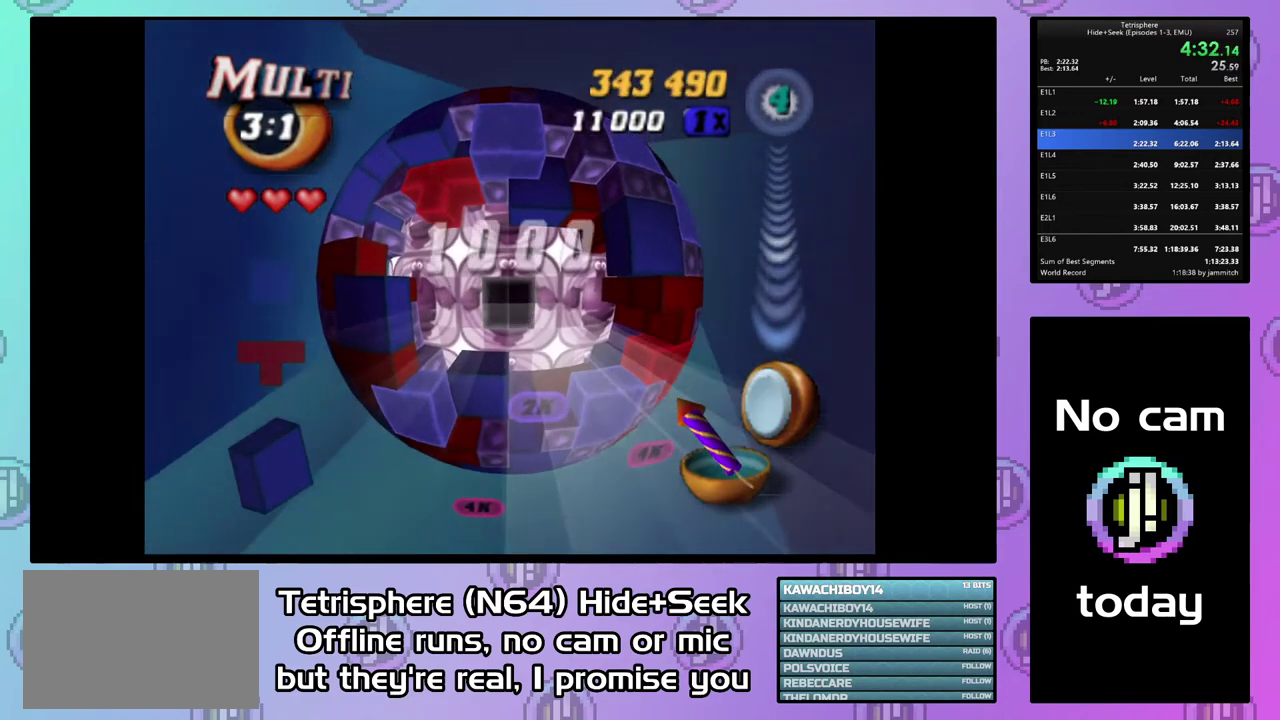
{"buttons": [], "right_stick": "center", "events": [[100, "DPAD_DOWN", "down"], [200, "DPAD_DOWN", "up"]]}
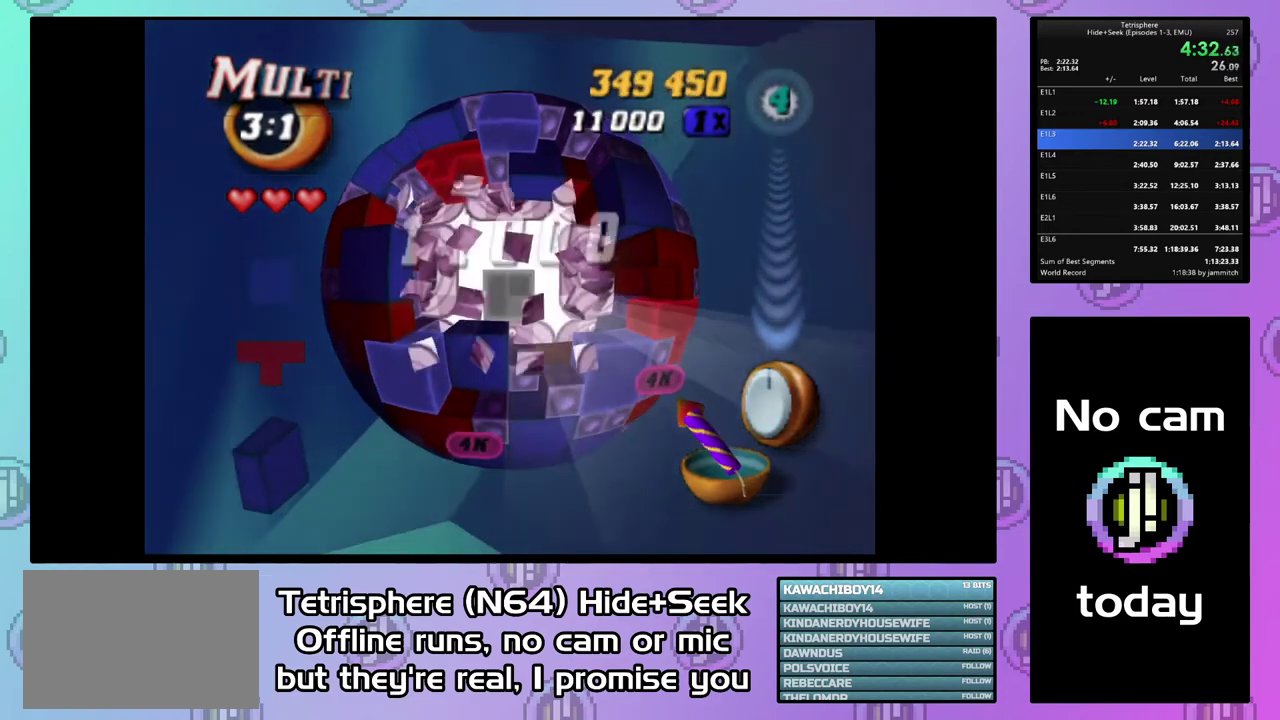
{"buttons": ["DPAD_RIGHT"], "right_stick": "center", "events": [[433, "DPAD_RIGHT", "down"]]}
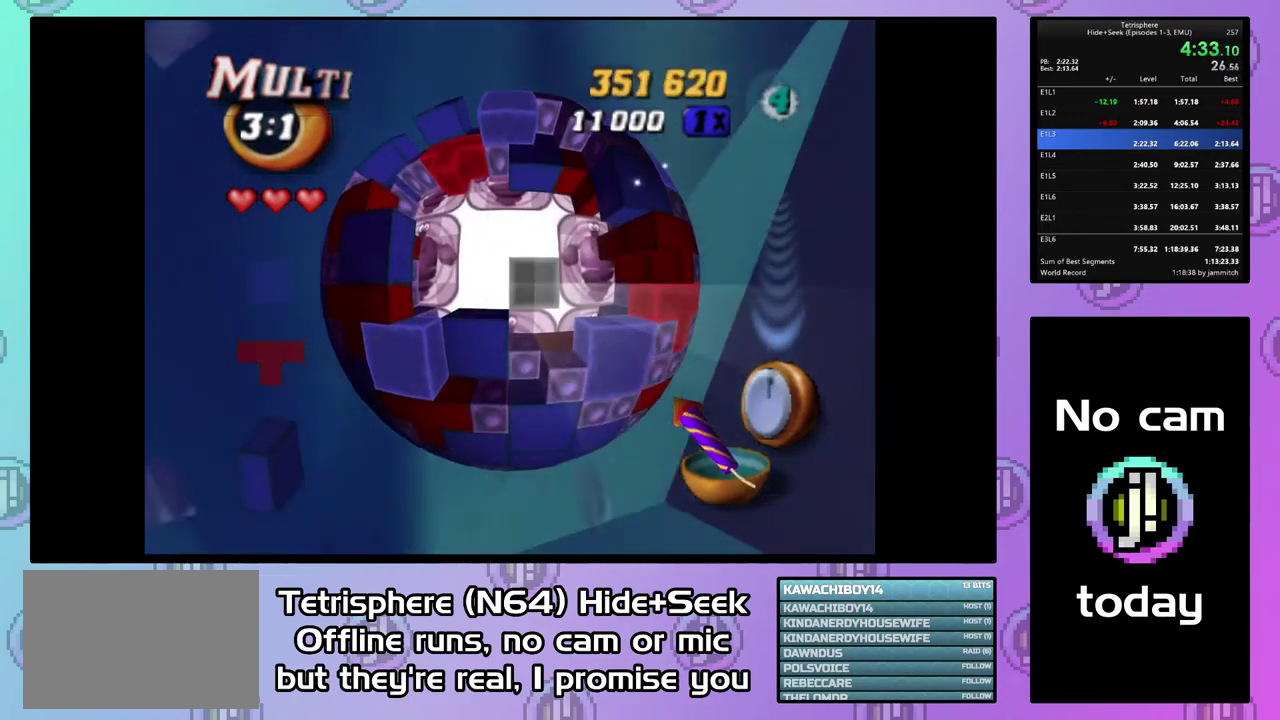
{"buttons": [], "right_stick": "center", "events": [[33, "DPAD_RIGHT", "up"], [133, "DPAD_UP", "down"], [233, "DPAD_UP", "up"]]}
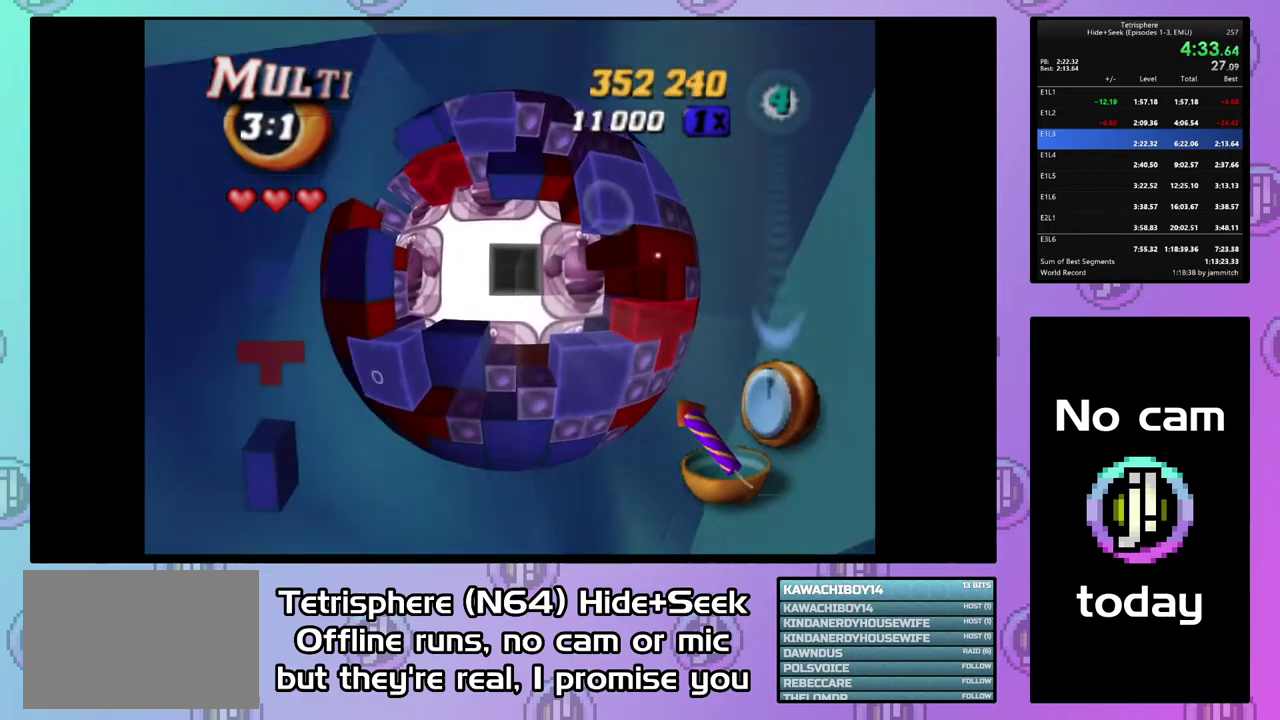
{"buttons": [], "right_stick": "center", "events": []}
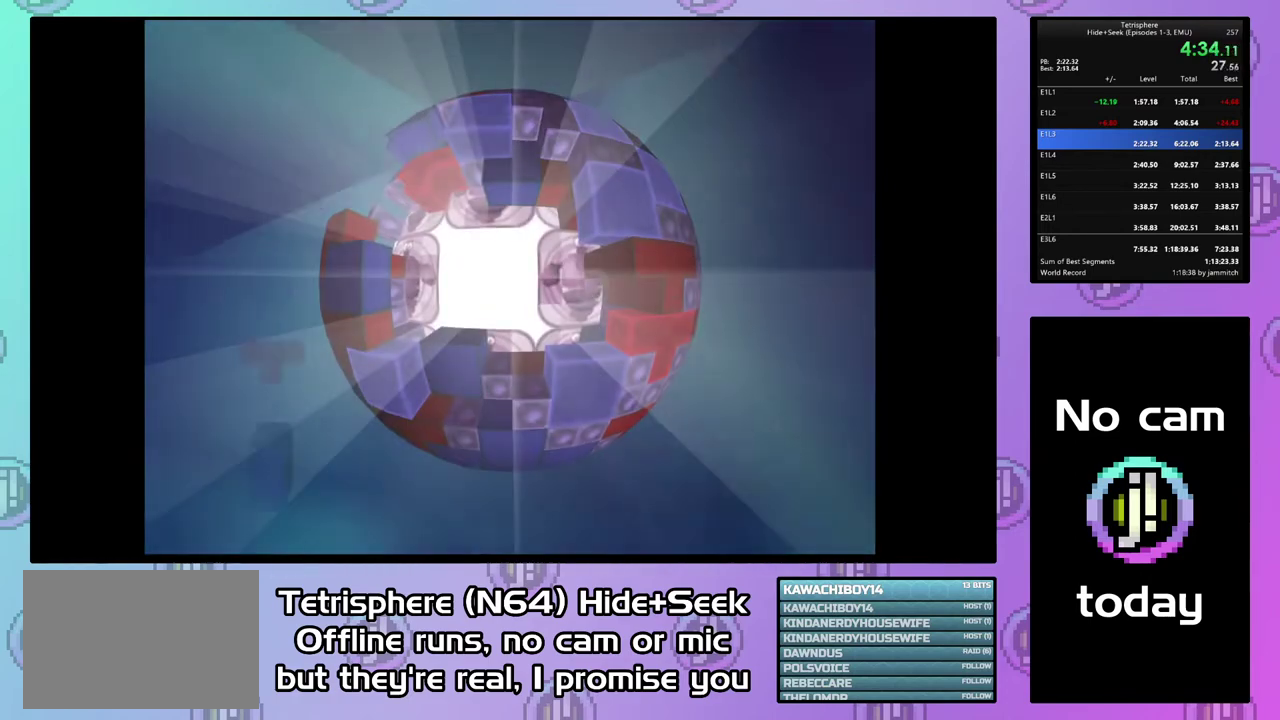
{"buttons": [], "right_stick": "center", "events": [[100, "CIRCLE", "down"], [100, "CROSS", "down"], [200, "CIRCLE", "up"], [200, "CROSS", "up"], [267, "CIRCLE", "down"], [267, "CROSS", "down"], [367, "CROSS", "up"], [433, "CROSS", "down"], [500, "CIRCLE", "up"], [500, "CROSS", "up"]]}
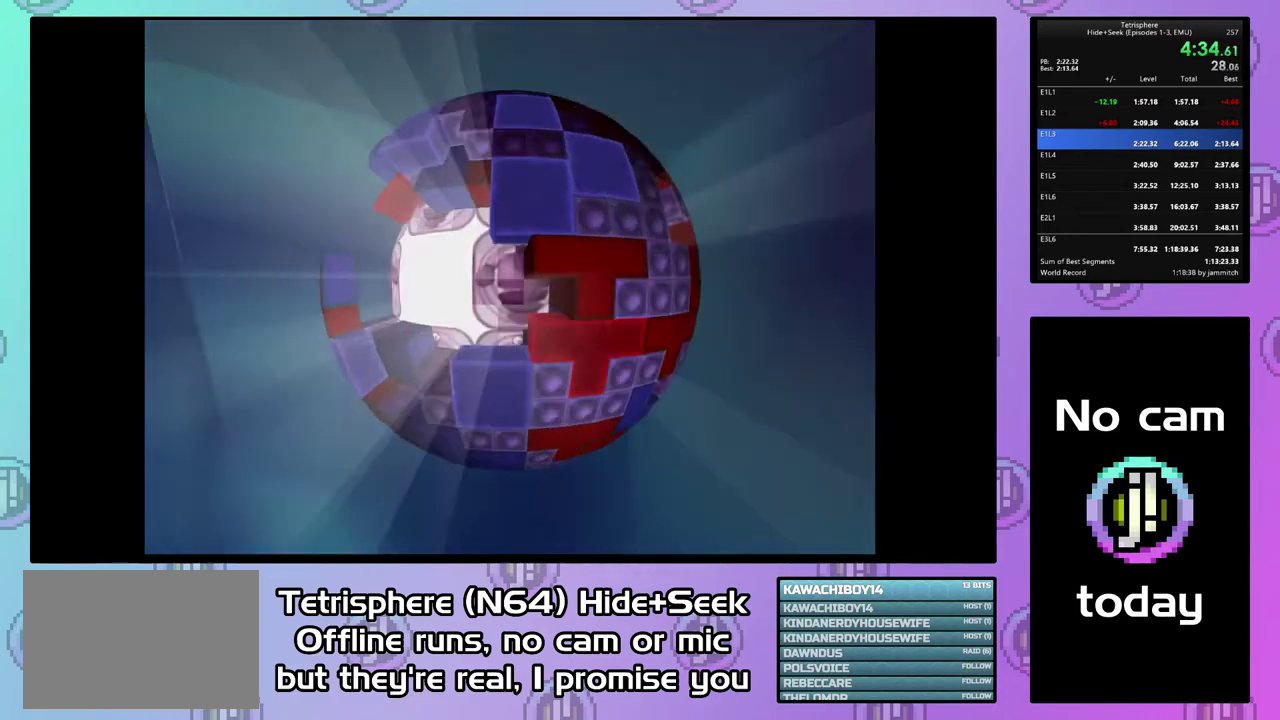
{"buttons": [], "right_stick": "center", "events": [[67, "CIRCLE", "down"], [100, "CROSS", "down"], [167, "CIRCLE", "up"], [167, "CROSS", "up"], [233, "CIRCLE", "down"], [233, "CROSS", "down"], [333, "CIRCLE", "up"], [333, "CROSS", "up"], [400, "CIRCLE", "down"], [400, "CROSS", "down"], [467, "CROSS", "up"], [500, "CIRCLE", "up"]]}
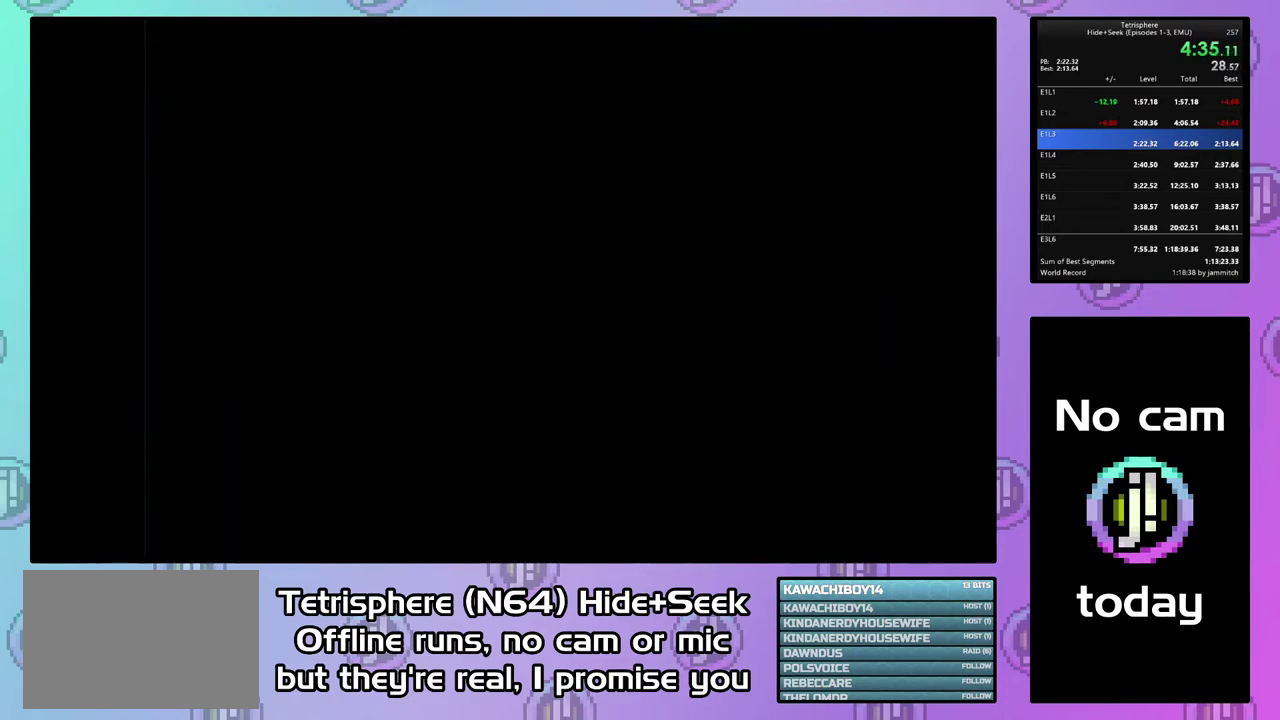
{"buttons": ["CROSS", "CIRCLE"], "right_stick": "center", "events": [[33, "CIRCLE", "down"], [33, "CROSS", "down"], [100, "CROSS", "up"], [133, "CIRCLE", "up"], [167, "CIRCLE", "down"], [200, "CROSS", "down"], [267, "CIRCLE", "up"], [267, "CROSS", "up"], [300, "CIRCLE", "down"], [333, "CROSS", "down"], [400, "CROSS", "up"], [433, "CIRCLE", "up"], [467, "CIRCLE", "down"], [500, "CROSS", "down"]]}
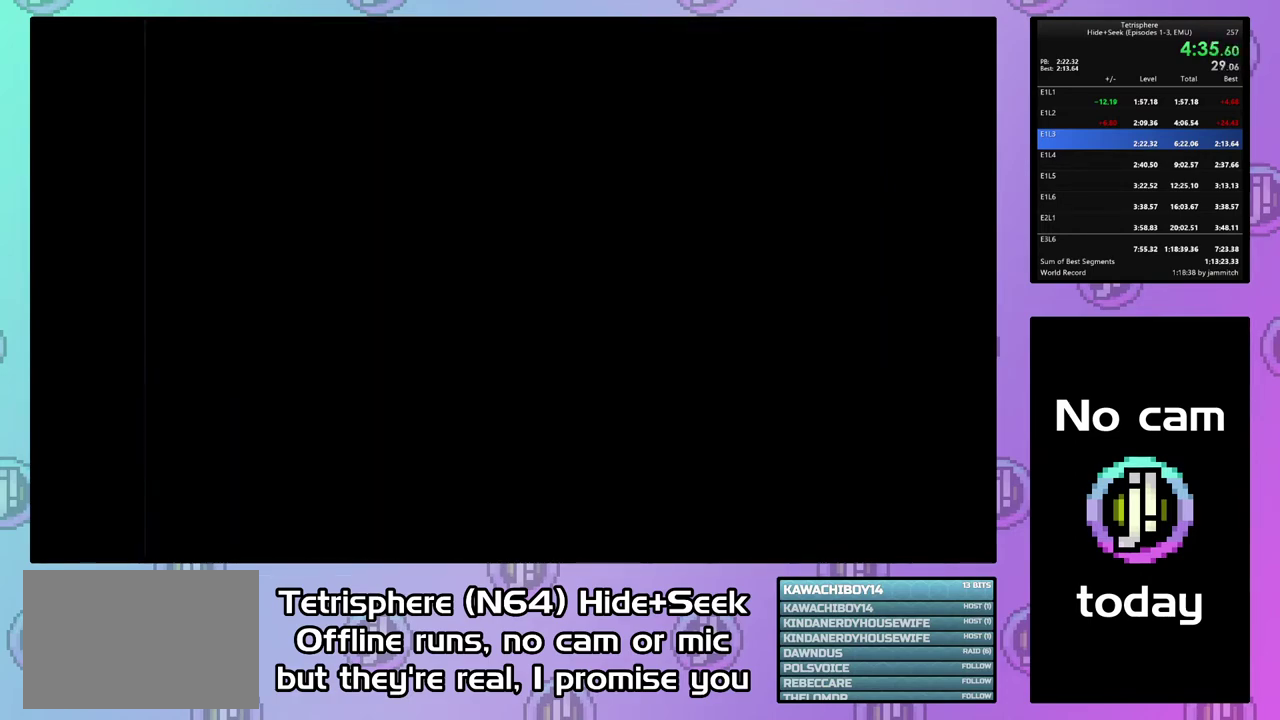
{"buttons": ["CROSS", "CIRCLE"], "right_stick": "center", "events": [[67, "CIRCLE", "up"], [67, "CROSS", "up"], [133, "CIRCLE", "down"], [167, "CROSS", "down"], [233, "CIRCLE", "up"], [233, "CROSS", "up"], [300, "CIRCLE", "down"], [300, "CROSS", "down"], [400, "CROSS", "up"], [467, "CROSS", "down"]]}
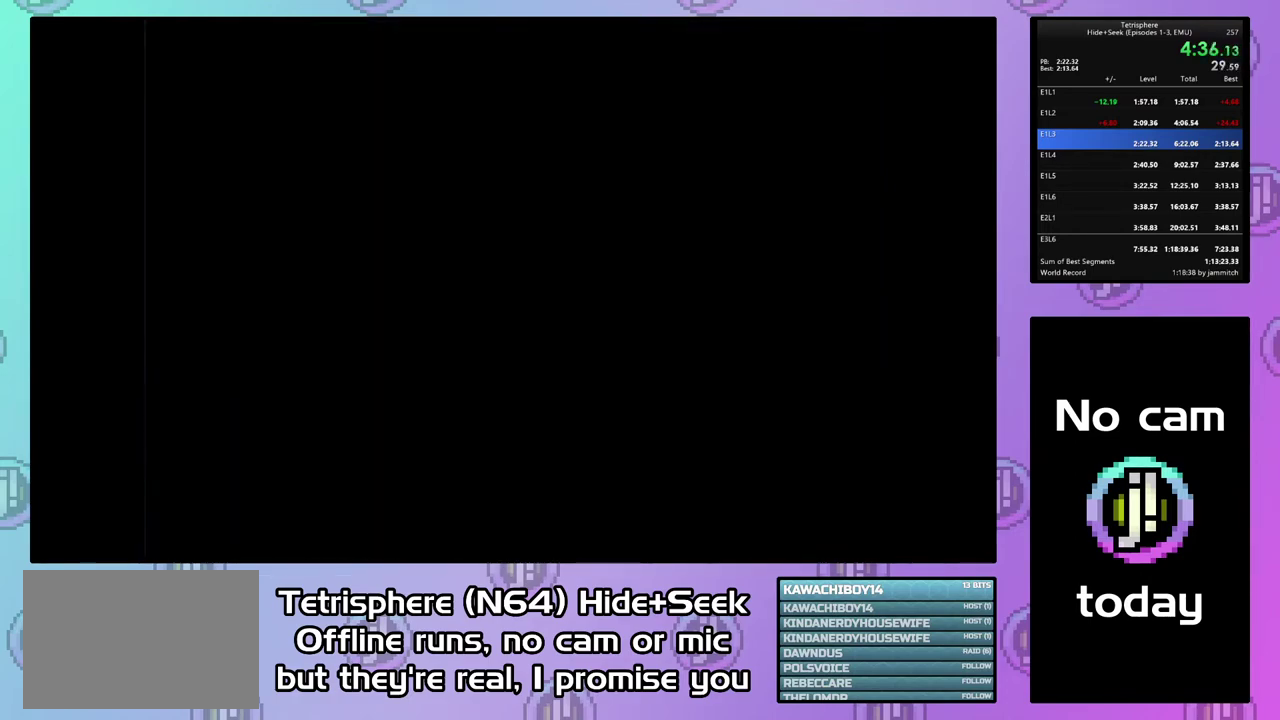
{"buttons": ["CROSS", "CIRCLE"], "right_stick": "center", "events": [[67, "CIRCLE", "up"], [67, "CROSS", "up"], [133, "CIRCLE", "down"], [133, "CROSS", "down"], [200, "CROSS", "up"], [300, "CROSS", "down"], [367, "CROSS", "up"], [433, "CROSS", "down"]]}
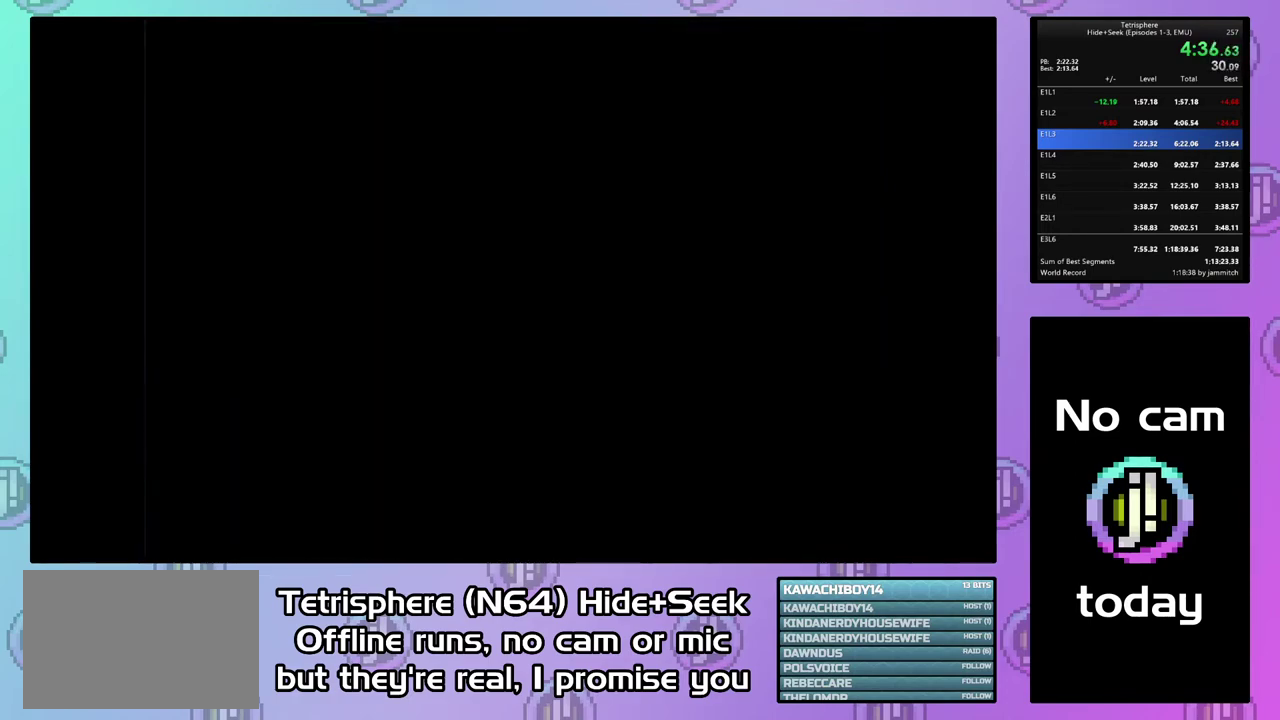
{"buttons": ["CROSS", "CIRCLE"], "right_stick": "center", "events": [[33, "CIRCLE", "up"], [33, "CROSS", "up"], [100, "CIRCLE", "down"], [100, "CROSS", "down"], [200, "CROSS", "up"], [267, "CROSS", "down"], [367, "CIRCLE", "up"], [367, "CROSS", "up"], [433, "CIRCLE", "down"], [433, "CROSS", "down"]]}
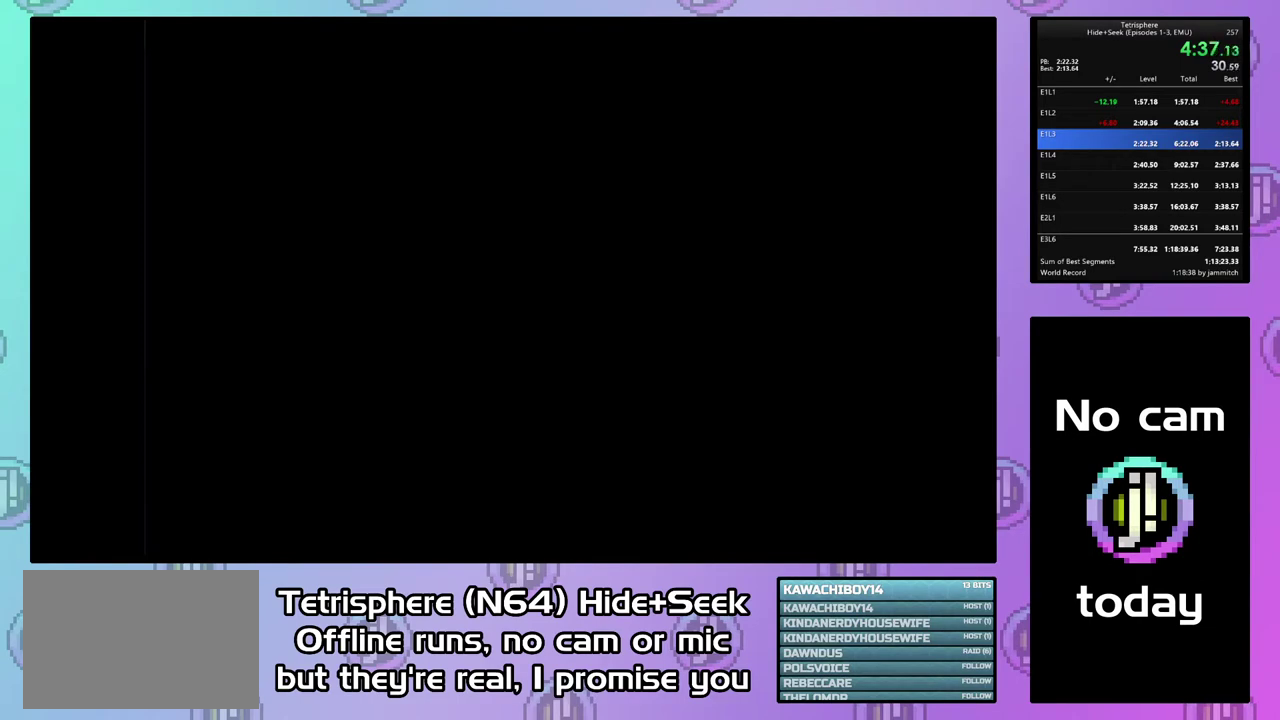
{"buttons": ["CROSS", "CIRCLE"], "right_stick": "center", "events": [[33, "CIRCLE", "up"], [33, "CROSS", "up"], [100, "CIRCLE", "down"], [100, "CROSS", "down"], [200, "CROSS", "up"], [267, "CROSS", "down"], [367, "CIRCLE", "up"], [367, "CROSS", "up"], [433, "CIRCLE", "down"], [433, "CROSS", "down"]]}
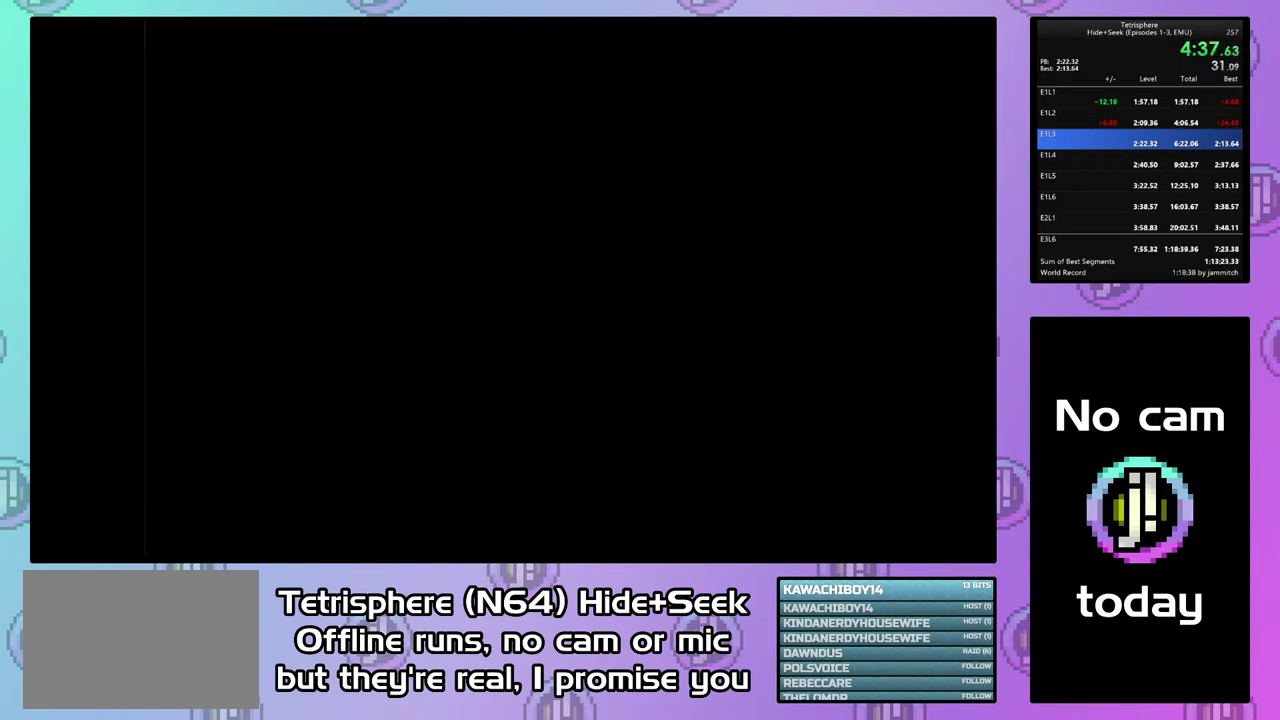
{"buttons": [], "right_stick": "center", "events": [[33, "CIRCLE", "up"], [33, "CROSS", "up"], [100, "CIRCLE", "down"], [100, "CROSS", "down"], [167, "CROSS", "up"], [233, "CROSS", "down"], [333, "CIRCLE", "up"], [333, "CROSS", "up"], [400, "CIRCLE", "down"], [400, "CROSS", "down"], [500, "CIRCLE", "up"], [500, "CROSS", "up"]]}
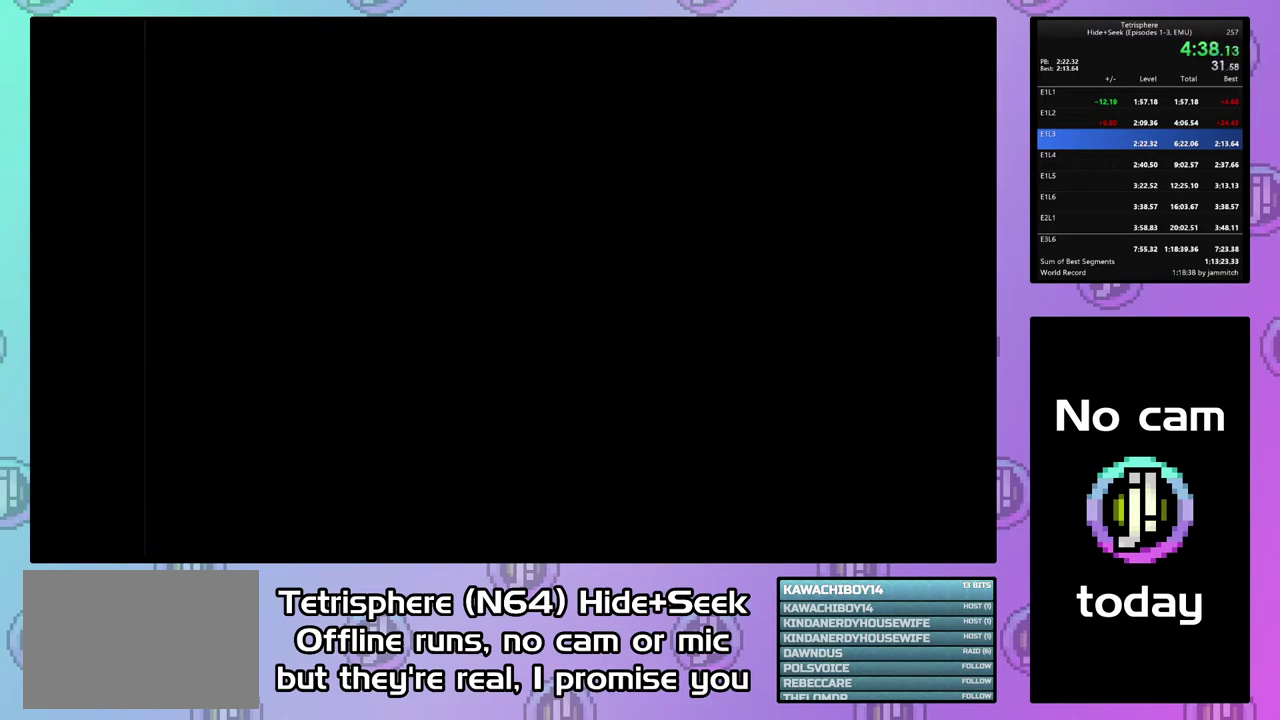
{"buttons": [], "right_stick": "center", "events": [[67, "CIRCLE", "down"], [67, "CROSS", "down"], [167, "CIRCLE", "up"], [167, "CROSS", "up"], [233, "CIRCLE", "down"], [233, "CROSS", "down"], [300, "CROSS", "up"], [333, "CIRCLE", "up"], [367, "CIRCLE", "down"], [367, "CROSS", "down"], [500, "CIRCLE", "up"], [500, "CROSS", "up"]]}
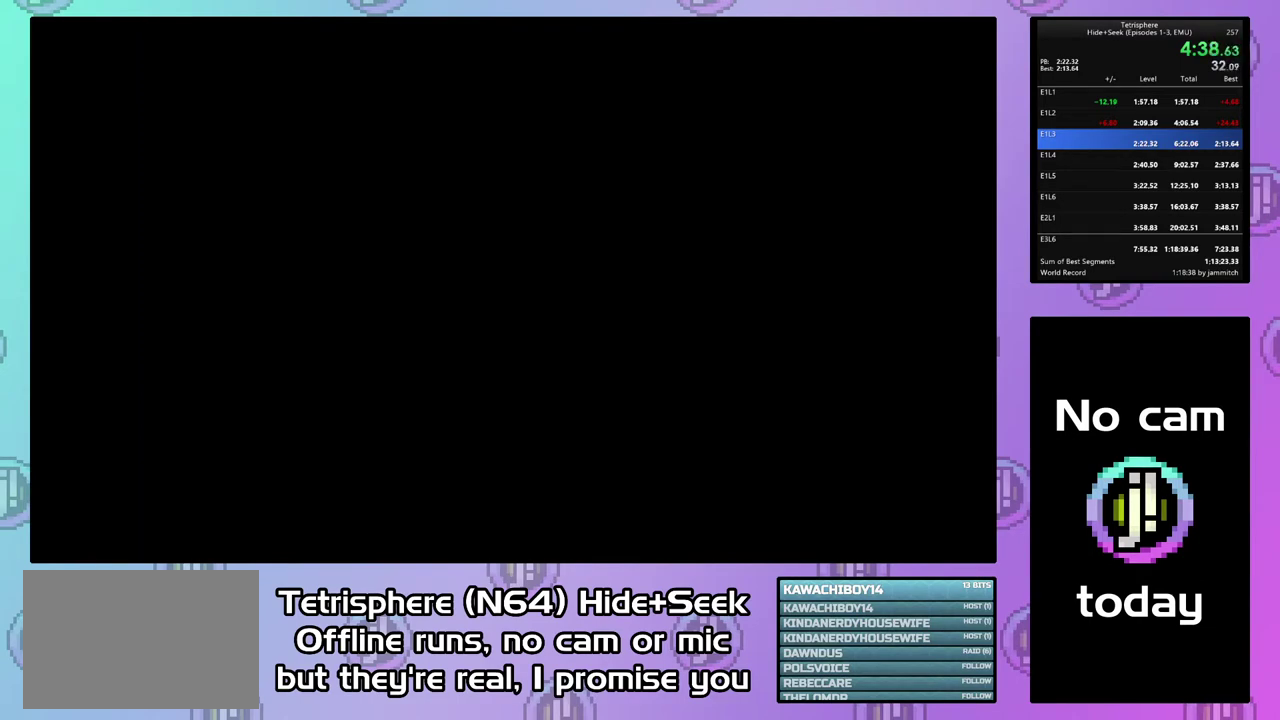
{"buttons": ["CROSS", "CIRCLE"], "right_stick": "center", "events": [[33, "CIRCLE", "down"], [33, "CROSS", "down"], [100, "CIRCLE", "up"], [100, "CROSS", "up"], [200, "CIRCLE", "down"], [200, "CROSS", "down"], [267, "CROSS", "up"], [300, "CIRCLE", "up"], [333, "CIRCLE", "down"], [333, "CROSS", "down"], [433, "CIRCLE", "up"], [433, "CROSS", "up"], [500, "CIRCLE", "down"], [500, "CROSS", "down"]]}
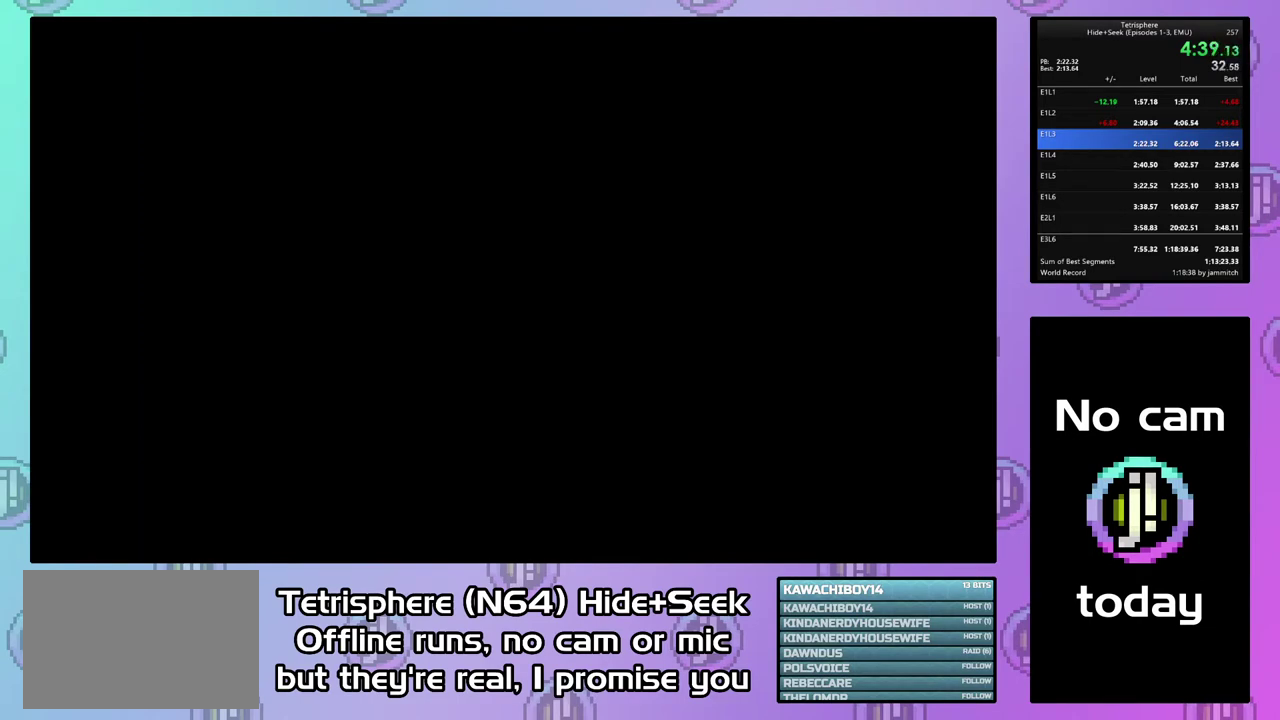
{"buttons": ["CROSS", "CIRCLE"], "right_stick": "center", "events": [[100, "CIRCLE", "up"], [100, "CROSS", "up"], [167, "CIRCLE", "down"], [167, "CROSS", "down"], [267, "CIRCLE", "up"], [267, "CROSS", "up"], [333, "CIRCLE", "down"], [333, "CROSS", "down"], [433, "CROSS", "up"], [500, "CROSS", "down"]]}
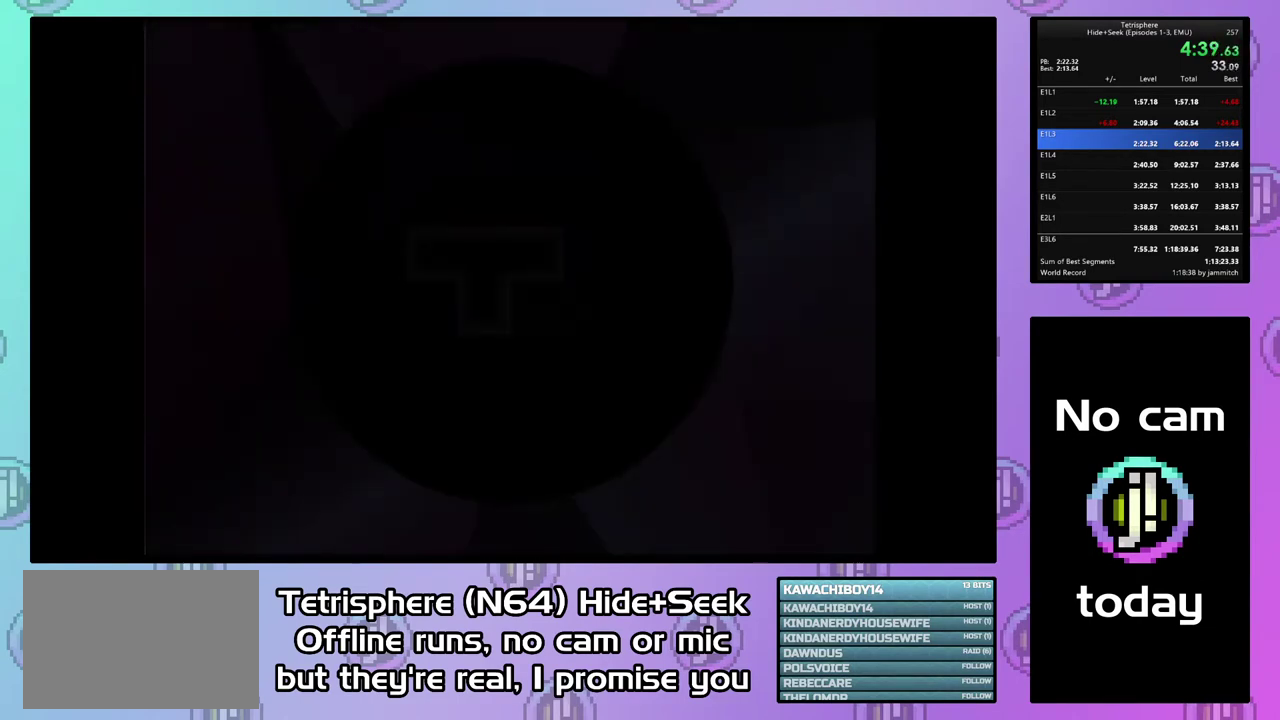
{"buttons": ["DPAD_UP", "DPAD_LEFT"], "right_stick": "center", "events": [[67, "CROSS", "up"], [100, "CIRCLE", "up"], [300, "DPAD_UP", "down"], [400, "DPAD_LEFT", "down"]]}
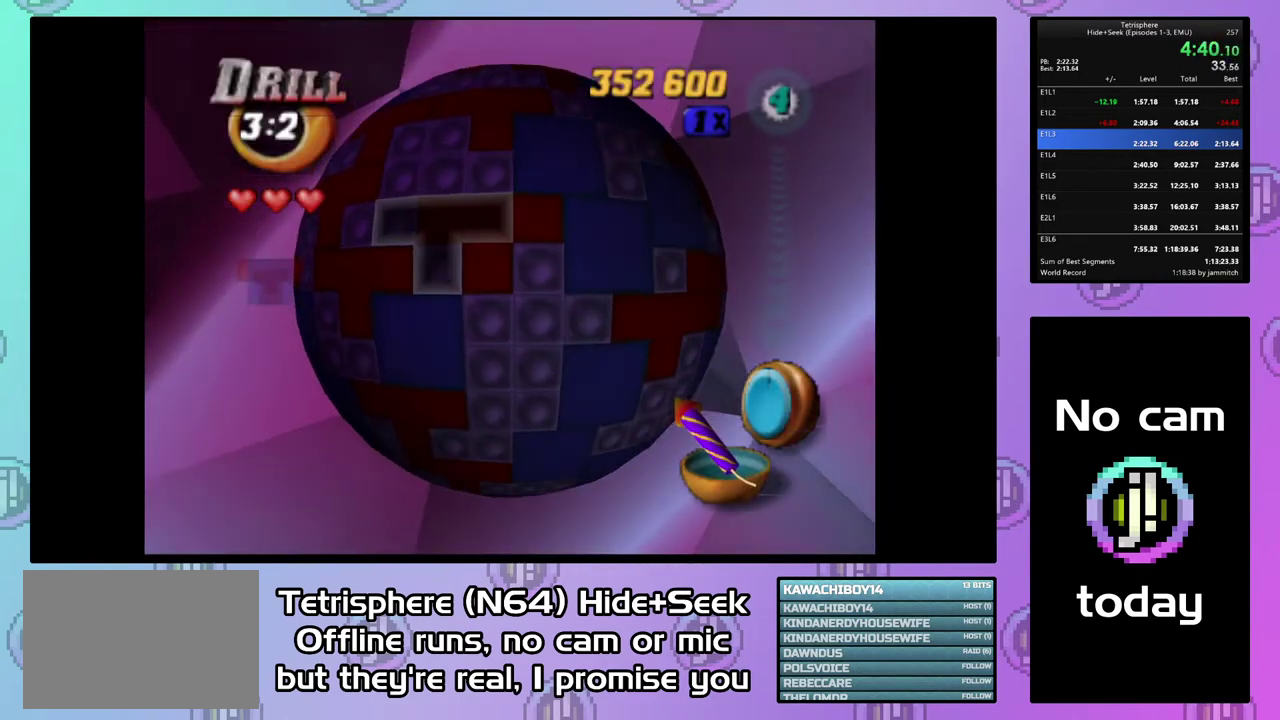
{"buttons": ["DPAD_UP", "DPAD_LEFT"], "right_stick": "center", "events": []}
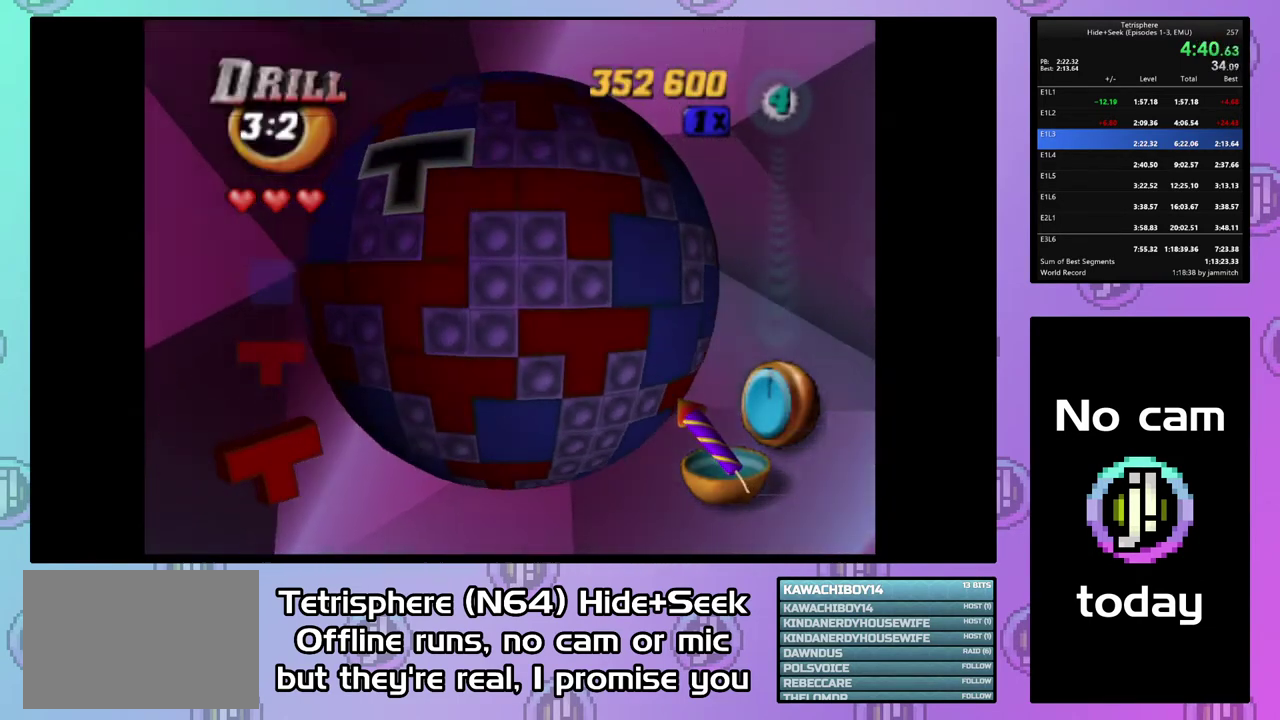
{"buttons": ["DPAD_UP", "DPAD_LEFT"], "right_stick": "center", "events": [[67, "DPAD_LEFT", "up"], [467, "DPAD_LEFT", "down"]]}
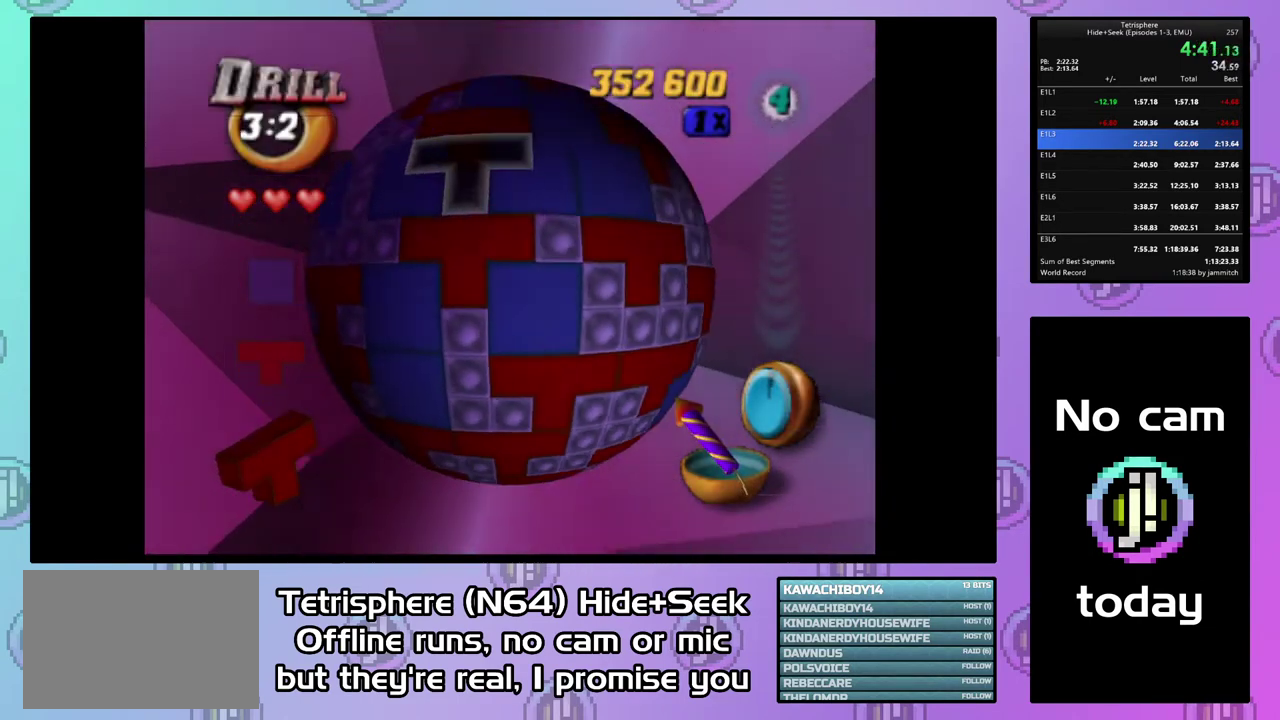
{"buttons": ["DPAD_UP"], "right_stick": "center", "events": [[333, "DPAD_LEFT", "up"]]}